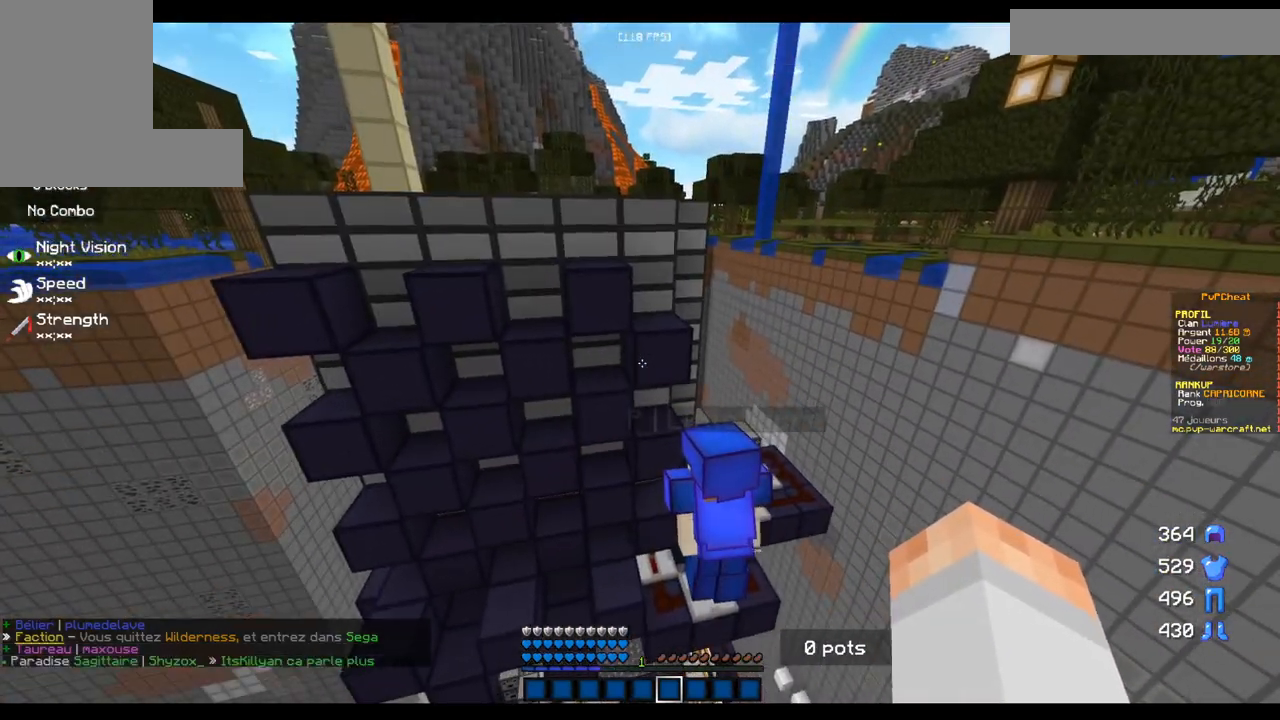
Gameplay with keyboard and mouse; each line is a JSON object with the keys and mouse buttons held at the frame after it. "events" lists presses ("down") and releases ("up") of "d", "q", "s", "z", "mouse_left" and "mouse_right" between this image and that frame as [ms after this image, input, new state], when the widget could be followed in between. "mouse_left", "mouse_right" = the "left", "right" buttons of the "mouse" list. No other keys are recorded. Fast repeated clicks can show as one long hold. Mouse movement is not recorded.
{"keys": [], "mouse": [], "events": []}
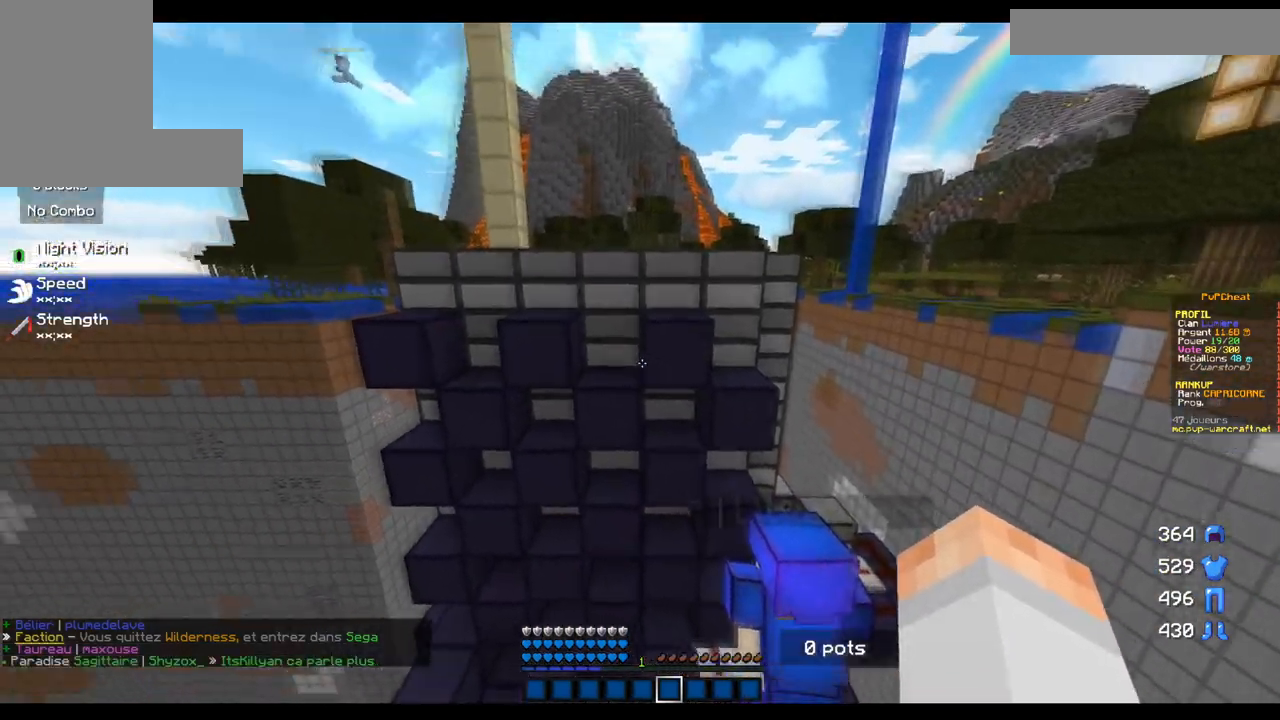
{"keys": [], "mouse": [], "events": [[300, "q", "down"], [451, "q", "up"]]}
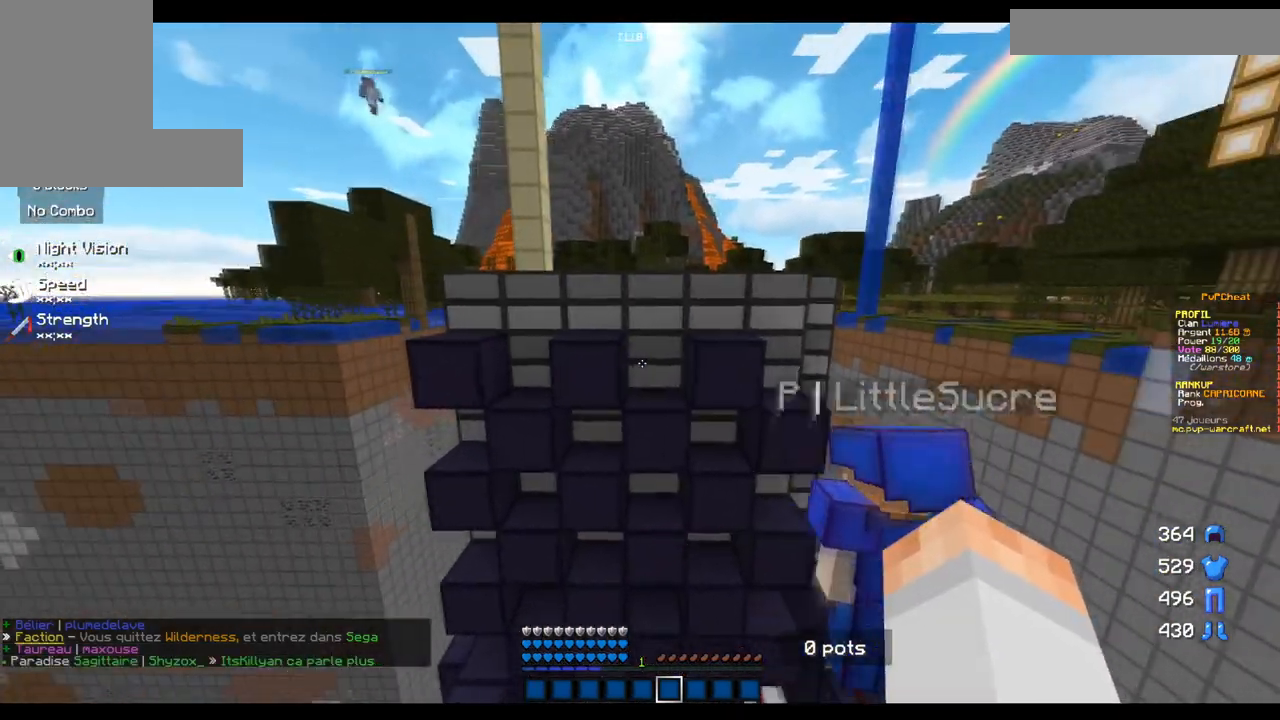
{"keys": [], "mouse": [], "events": []}
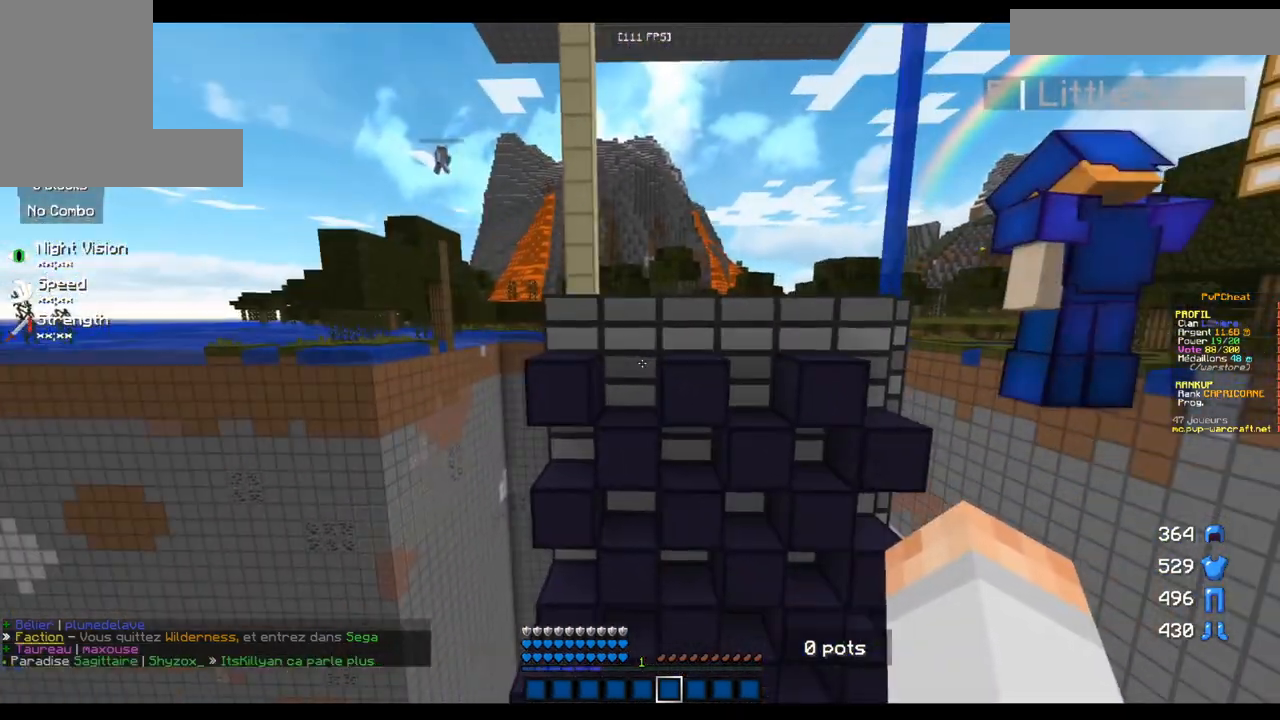
{"keys": [], "mouse": [], "events": []}
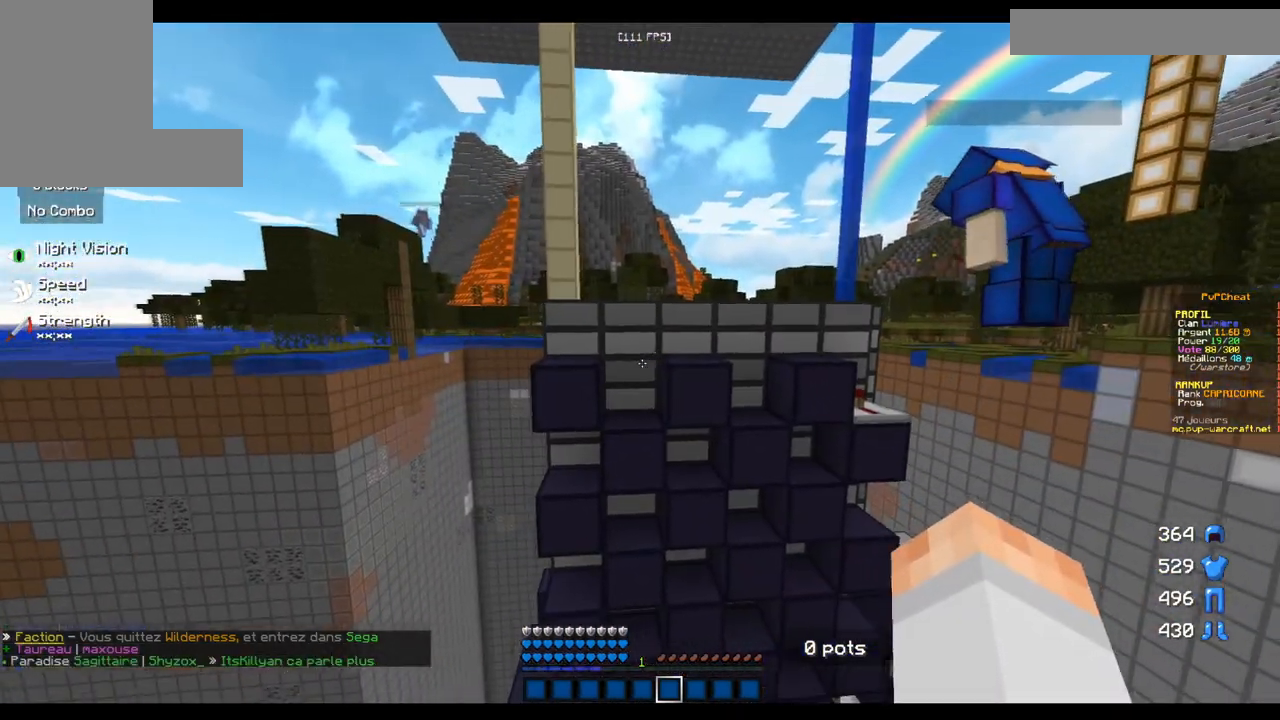
{"keys": [], "mouse": [], "events": [[66, "z", "down"], [233, "z", "up"]]}
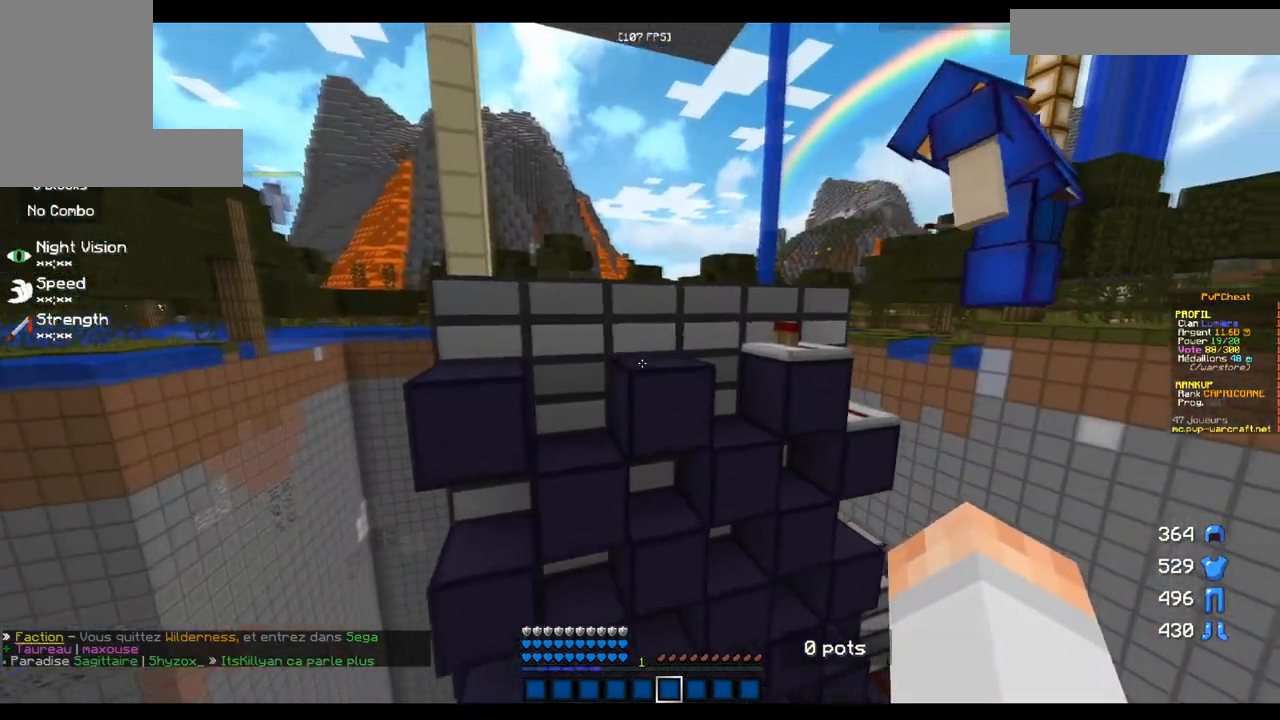
{"keys": [], "mouse": [], "events": []}
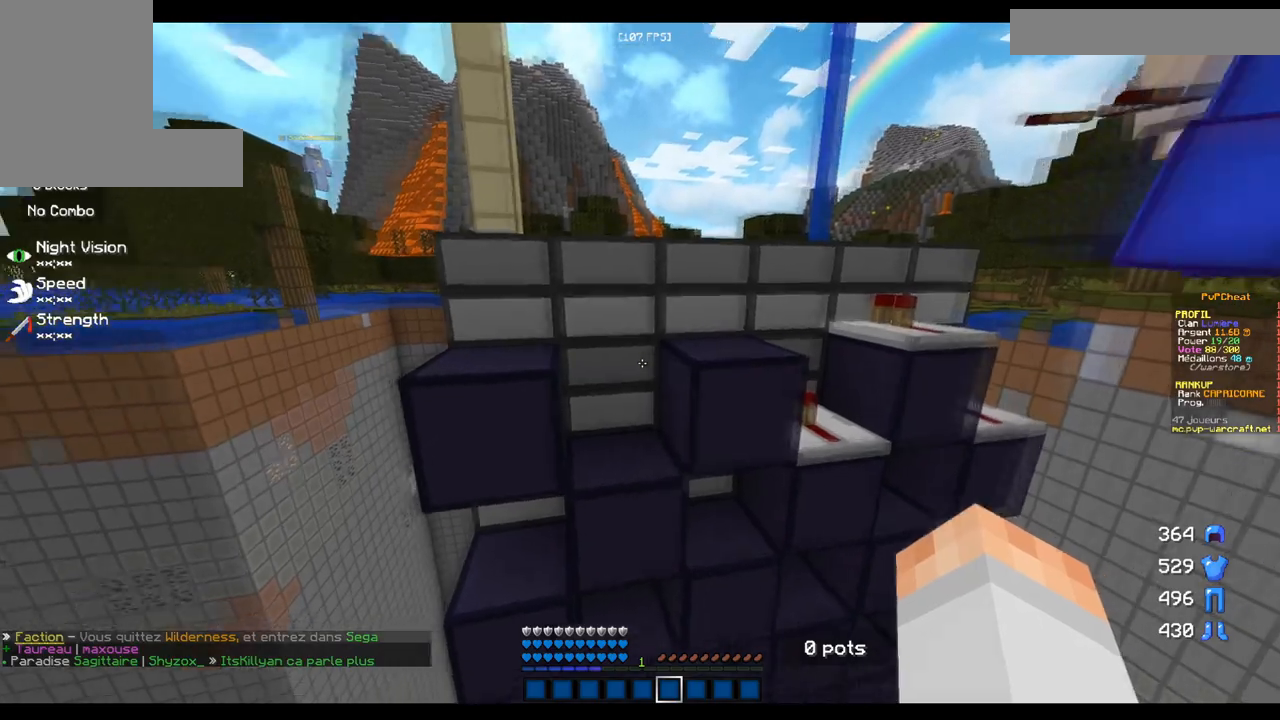
{"keys": ["s"], "mouse": [], "events": [[233, "s", "down"]]}
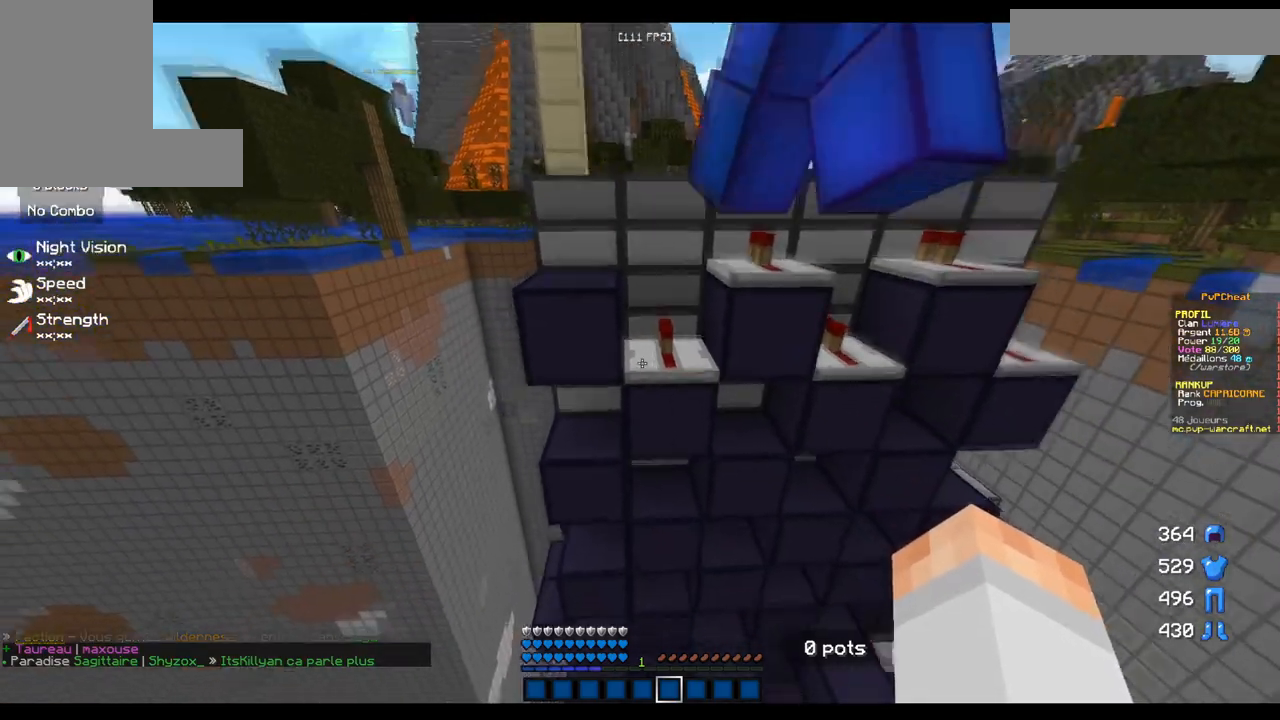
{"keys": [], "mouse": [], "events": [[17, "s", "up"]]}
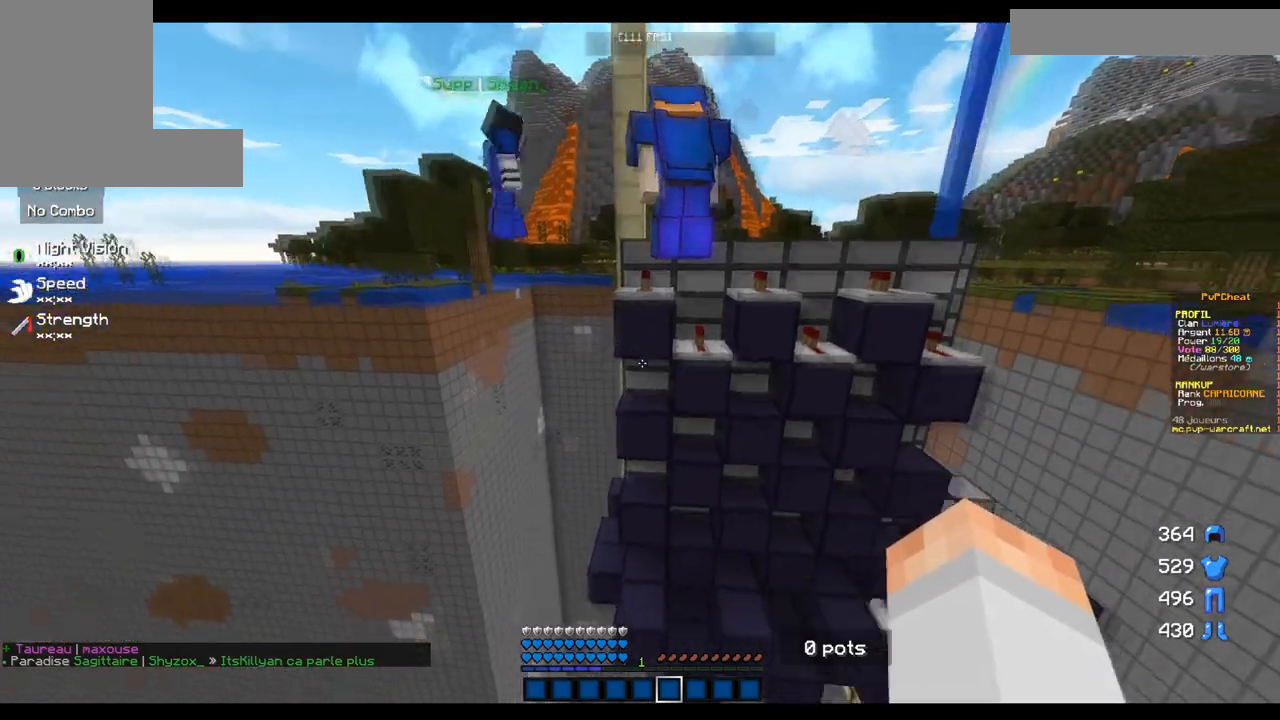
{"keys": [], "mouse": [], "events": []}
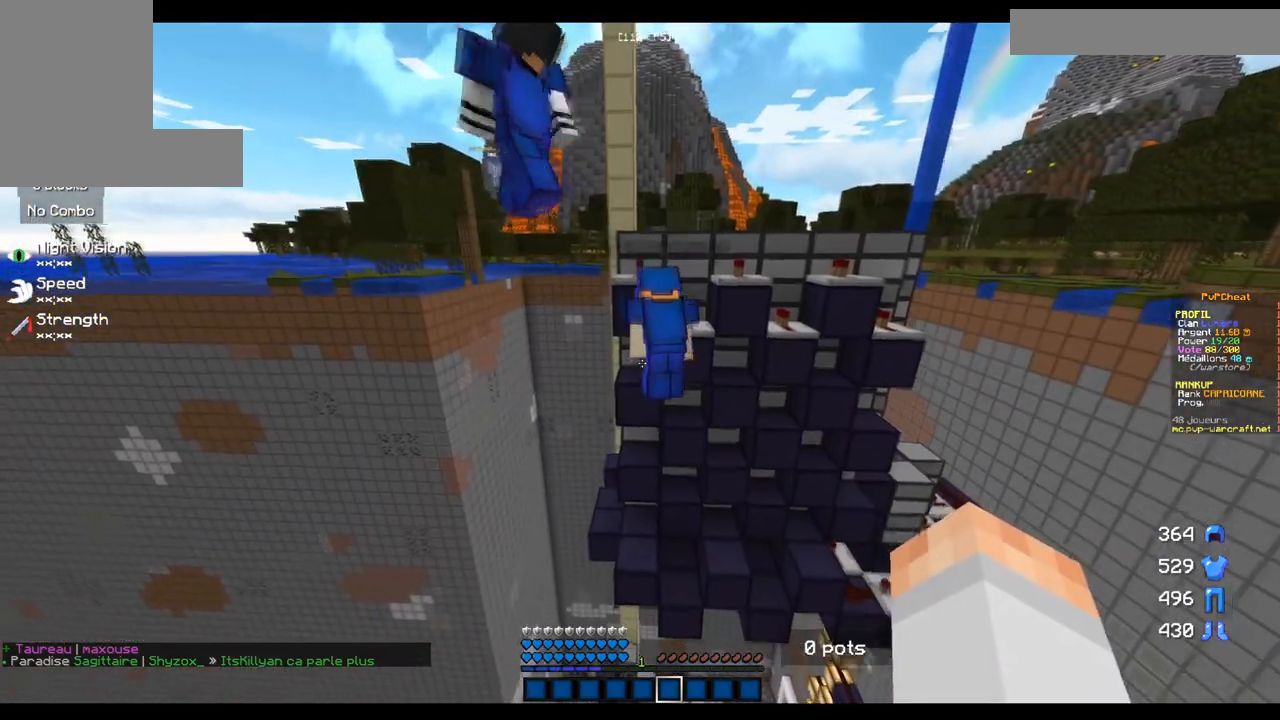
{"keys": [], "mouse": [], "events": []}
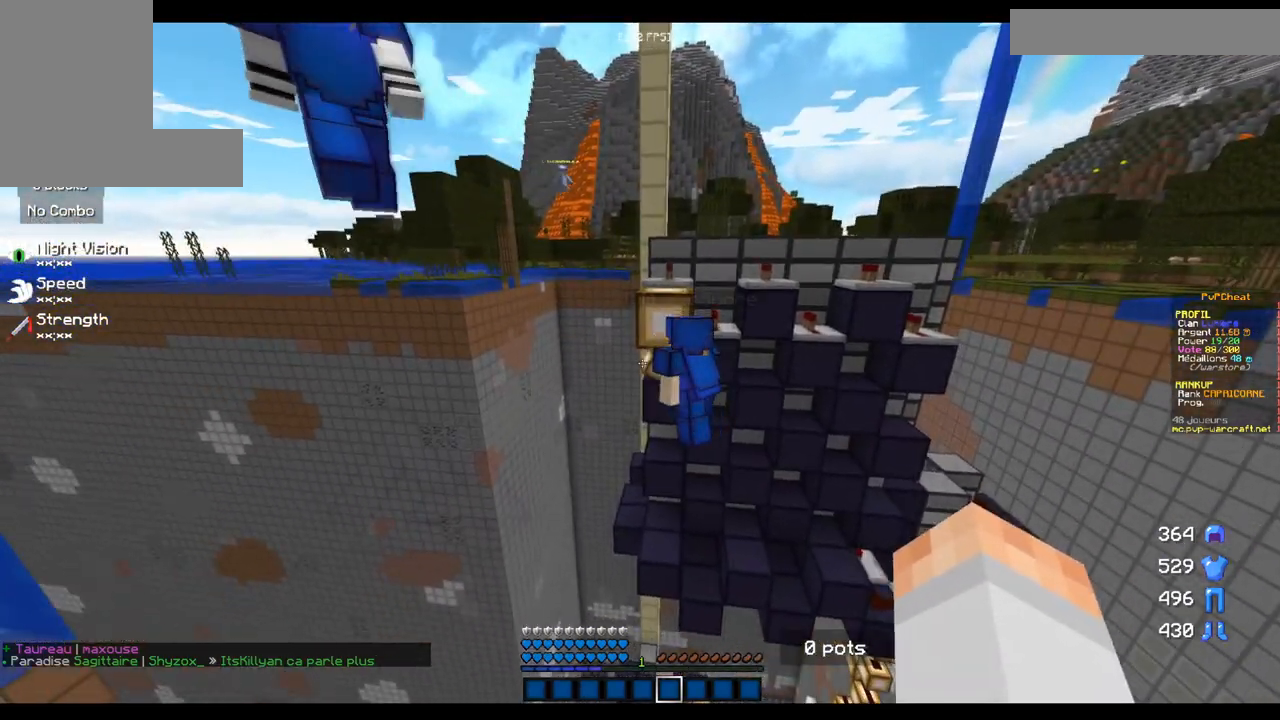
{"keys": [], "mouse": [], "events": [[50, "z", "down"], [216, "z", "up"]]}
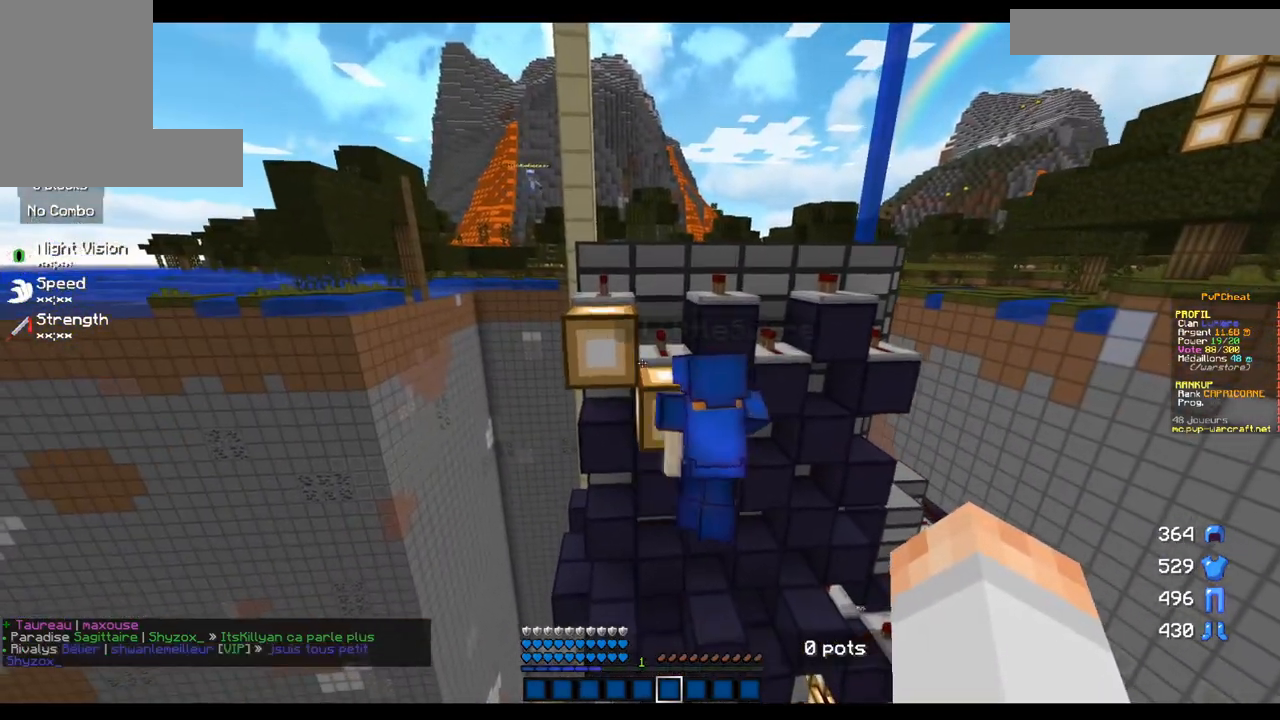
{"keys": [], "mouse": [], "events": [[17, "d", "down"], [167, "d", "up"]]}
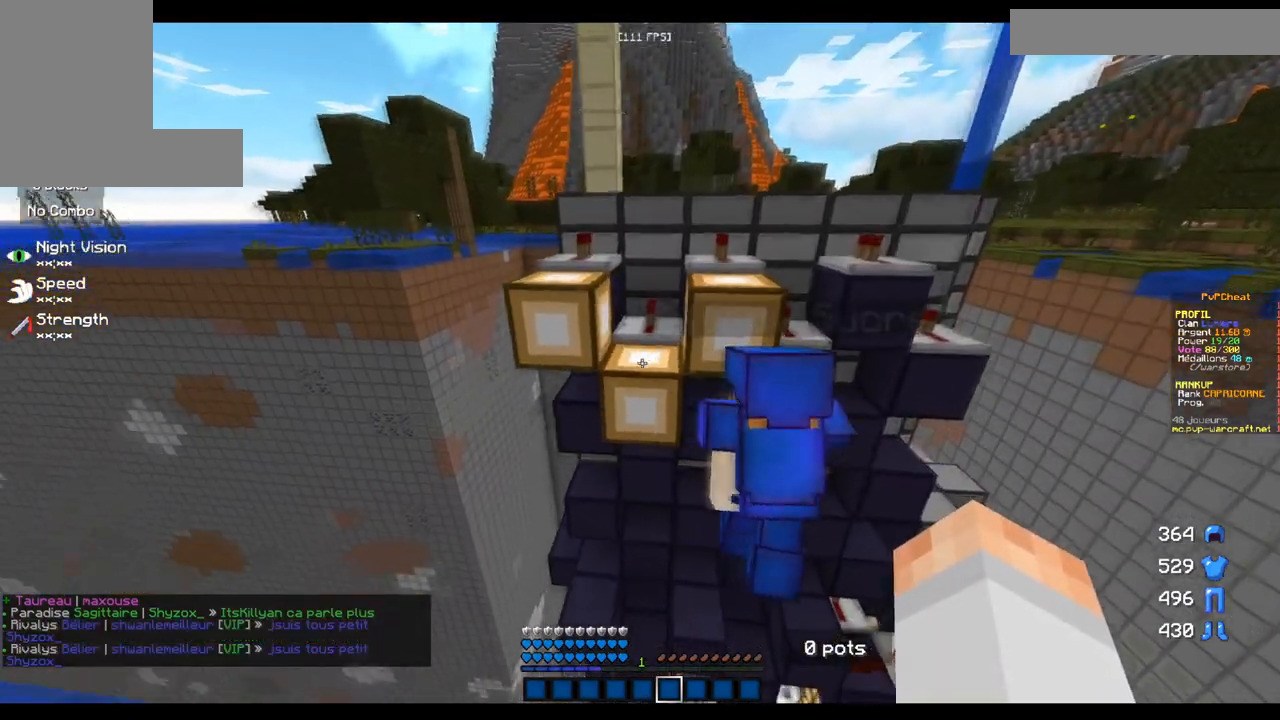
{"keys": ["d"], "mouse": [], "events": [[250, "s", "down"], [350, "d", "down"], [417, "s", "up"]]}
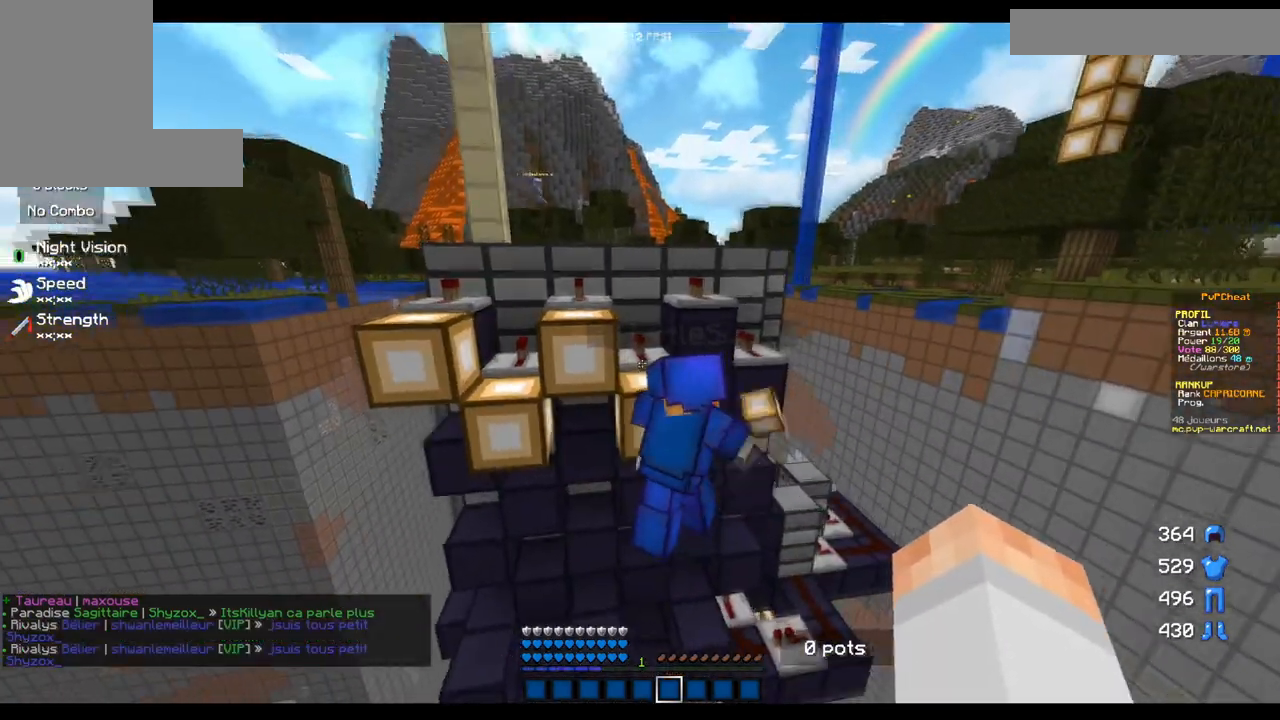
{"keys": [], "mouse": [], "events": [[17, "d", "up"]]}
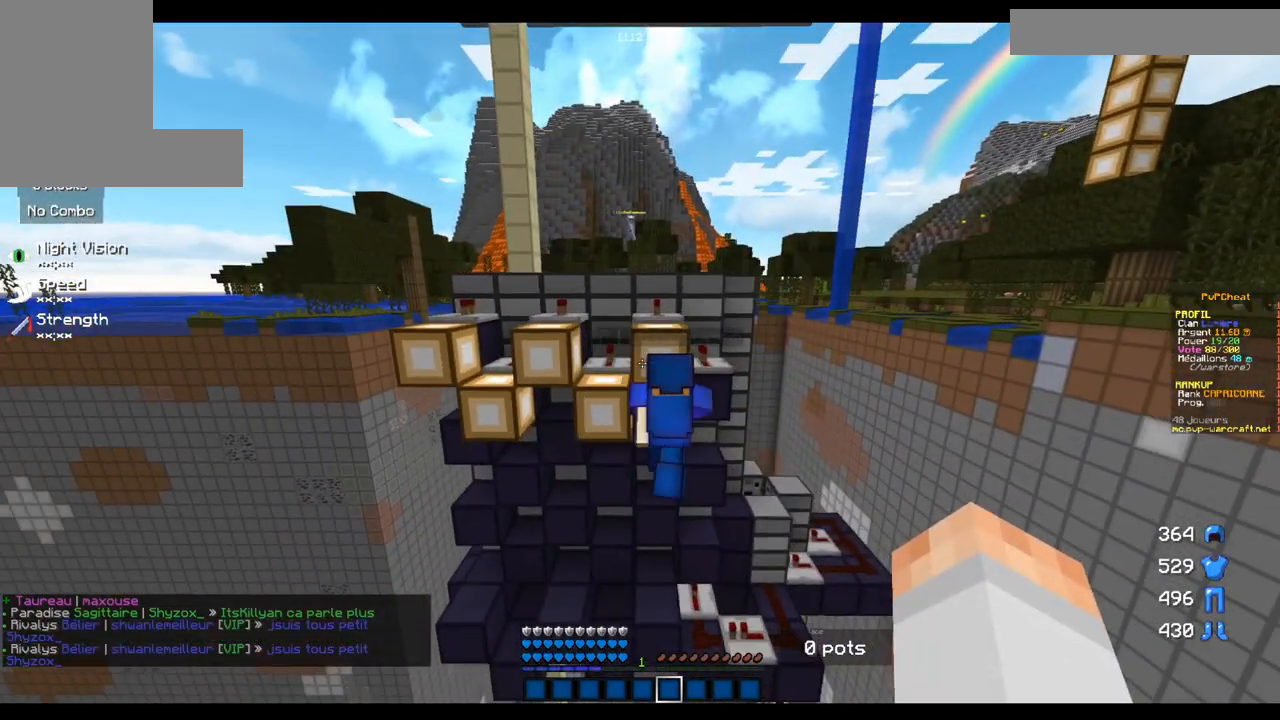
{"keys": [], "mouse": [], "events": [[233, "z", "down"], [383, "z", "up"]]}
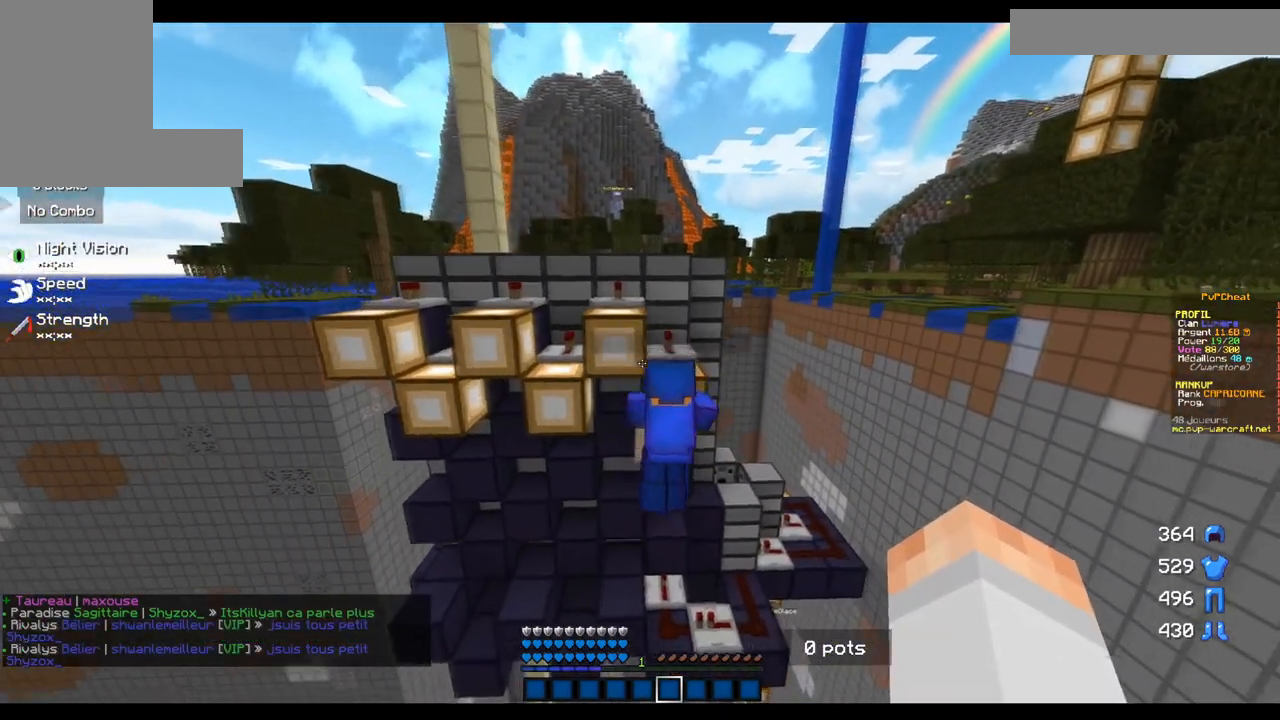
{"keys": ["q"], "mouse": [], "events": [[384, "q", "down"]]}
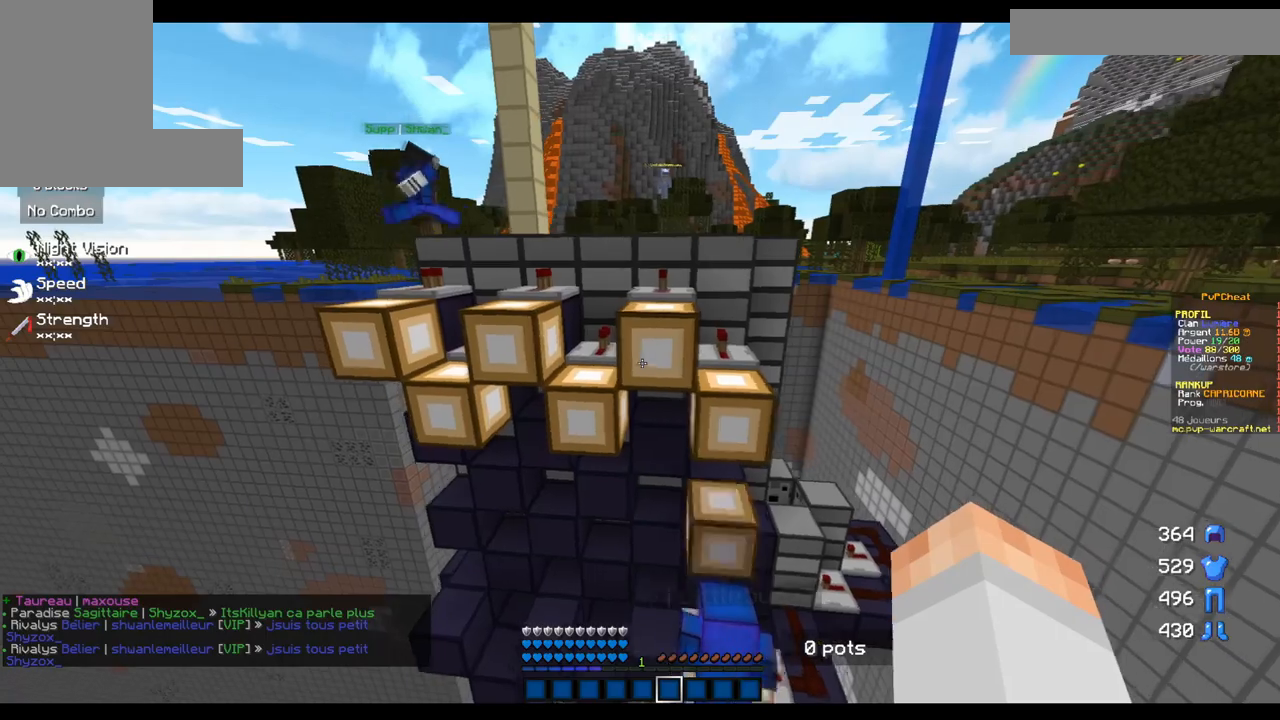
{"keys": [], "mouse": [], "events": [[16, "q", "up"]]}
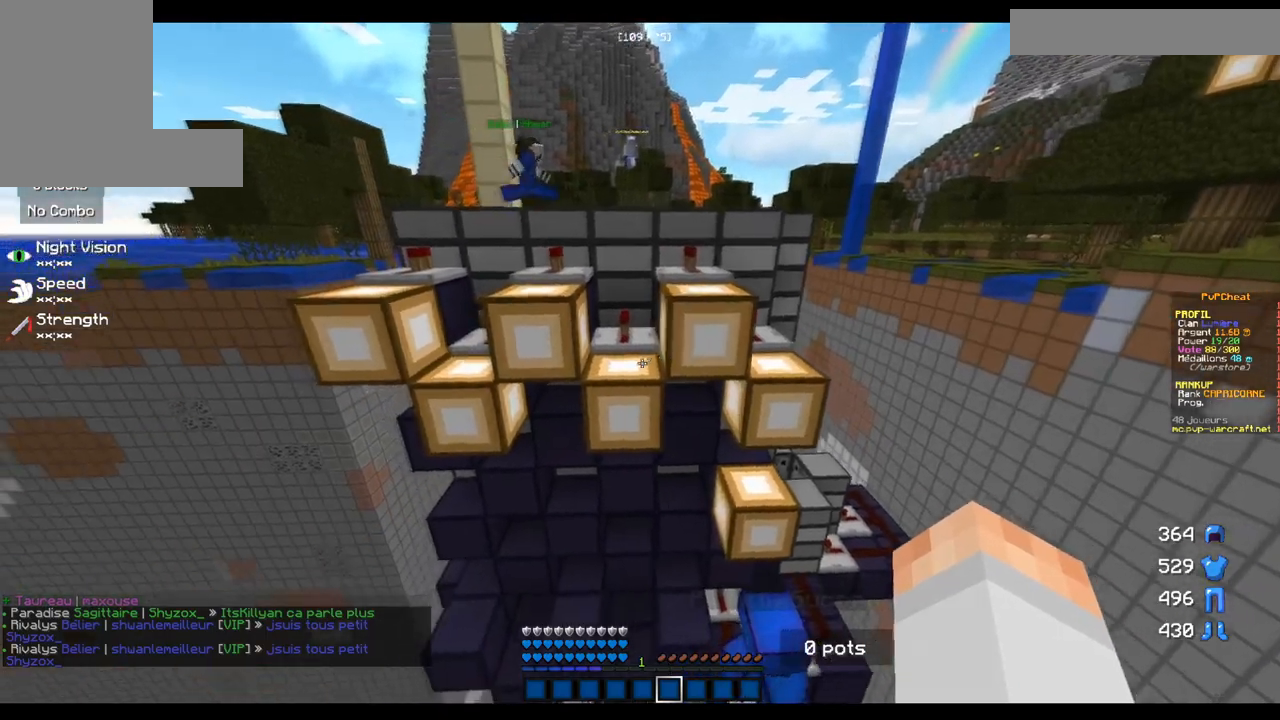
{"keys": [], "mouse": [], "events": []}
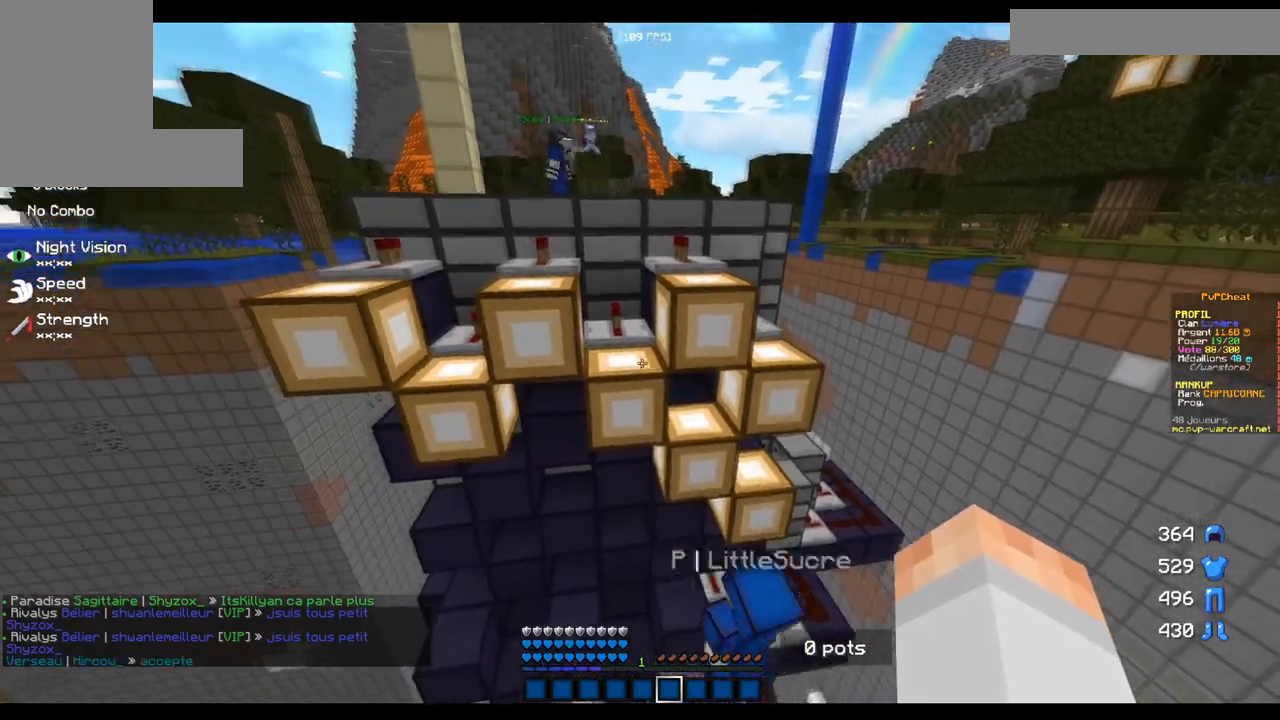
{"keys": [], "mouse": [], "events": []}
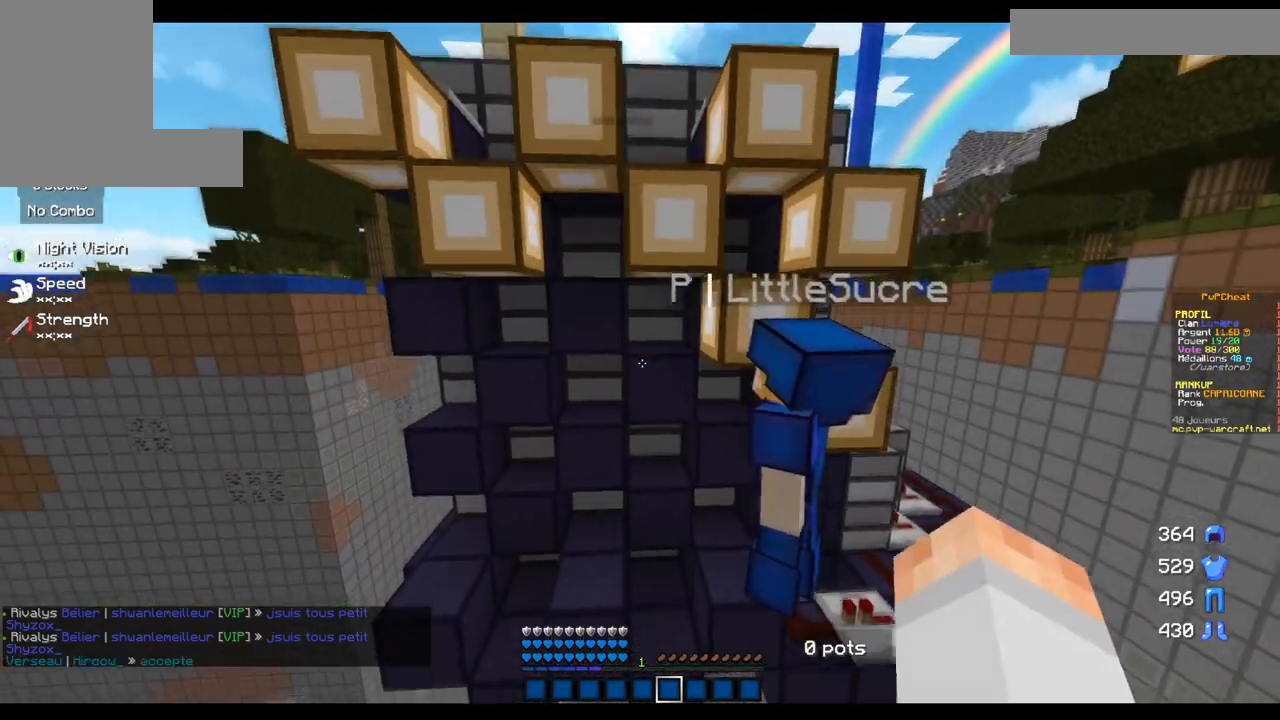
{"keys": [], "mouse": [], "events": [[367, "q", "down"], [484, "q", "up"]]}
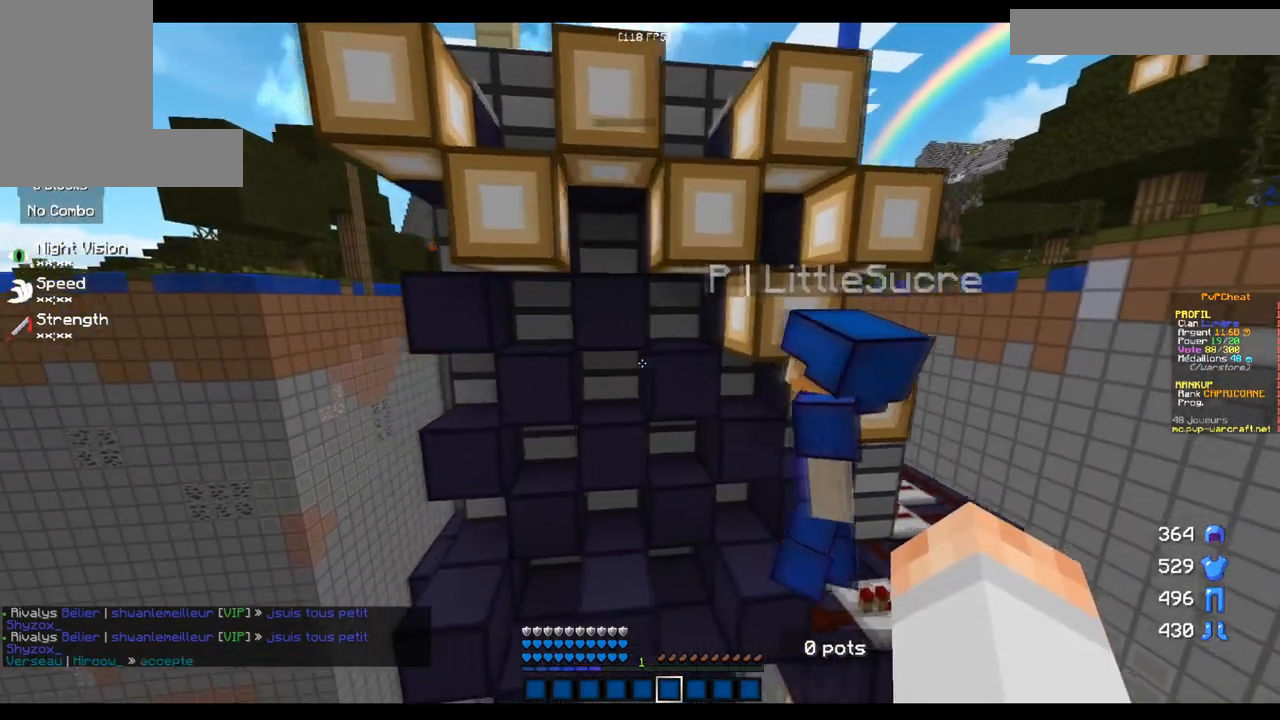
{"keys": [], "mouse": [], "events": []}
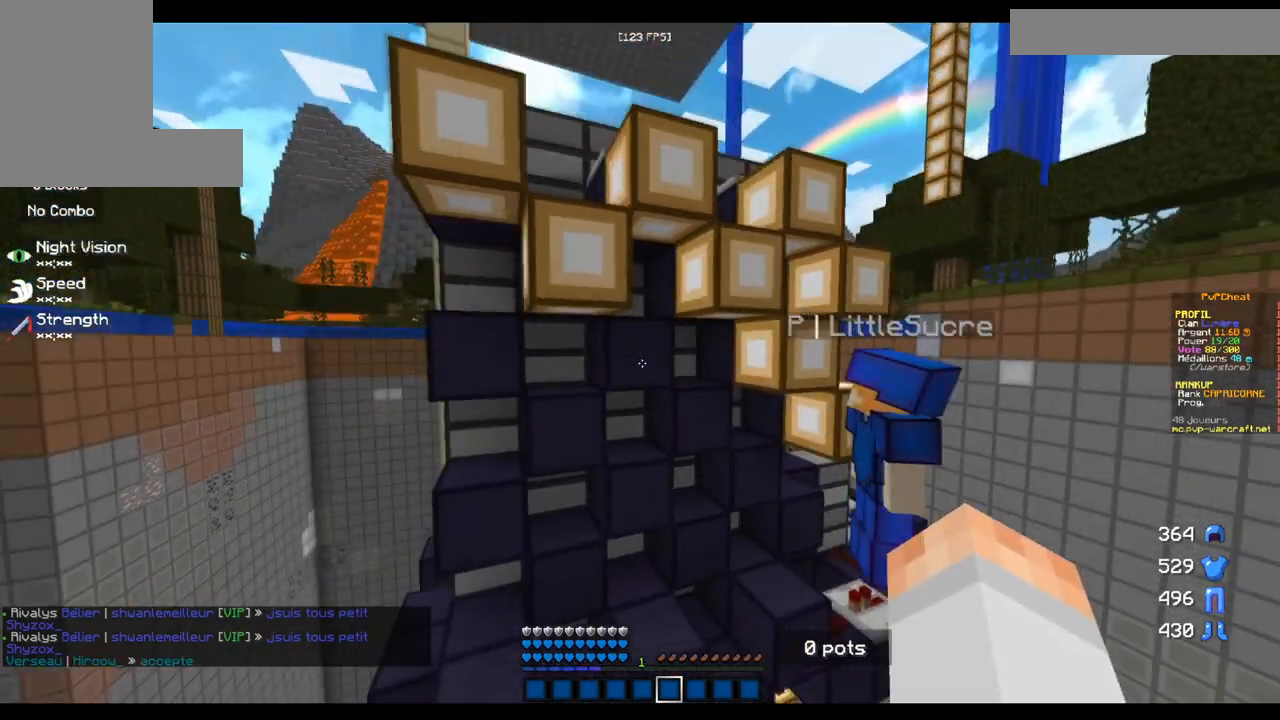
{"keys": [], "mouse": [], "events": [[317, "z", "down"], [417, "z", "up"]]}
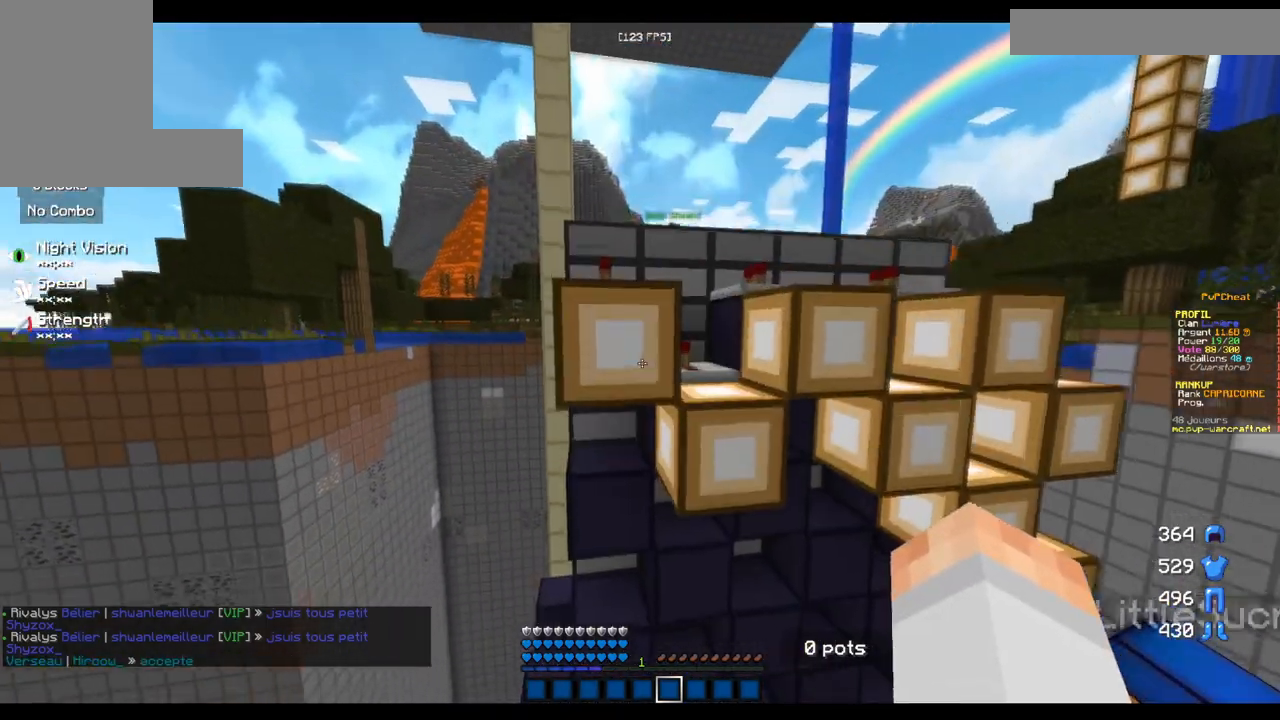
{"keys": [], "mouse": [], "events": []}
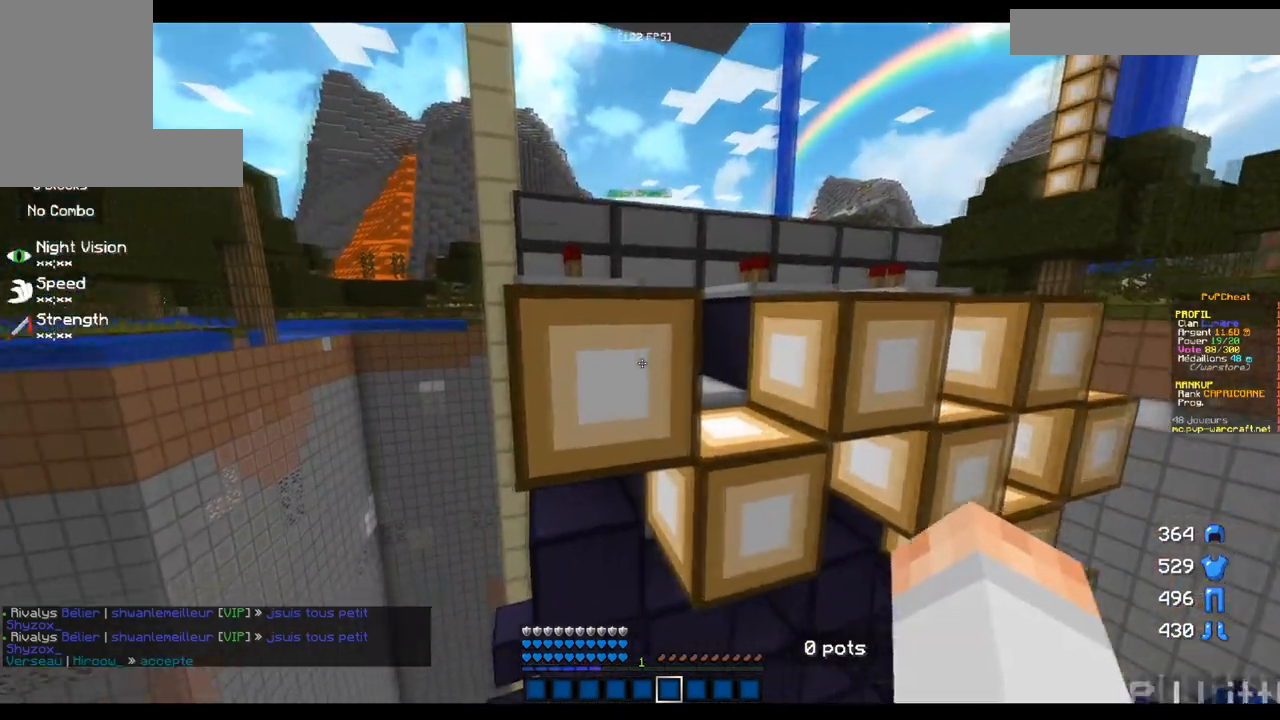
{"keys": [], "mouse": [], "events": []}
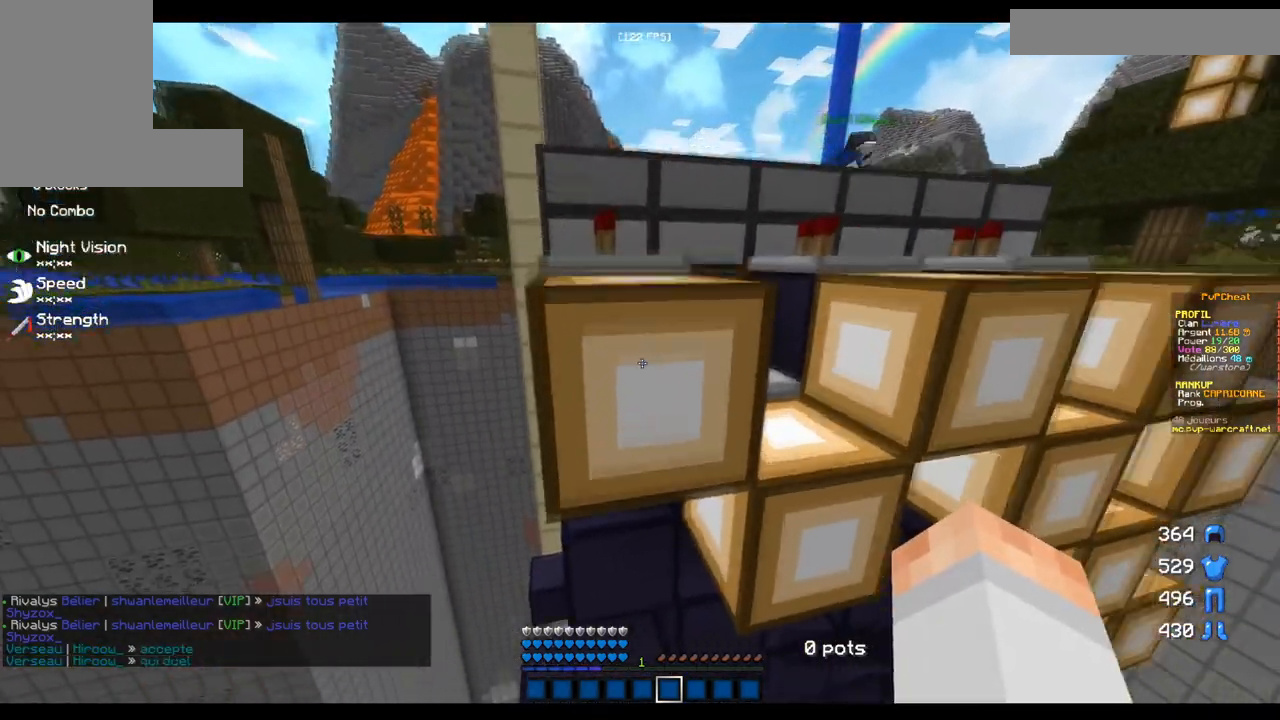
{"keys": [], "mouse": [], "events": []}
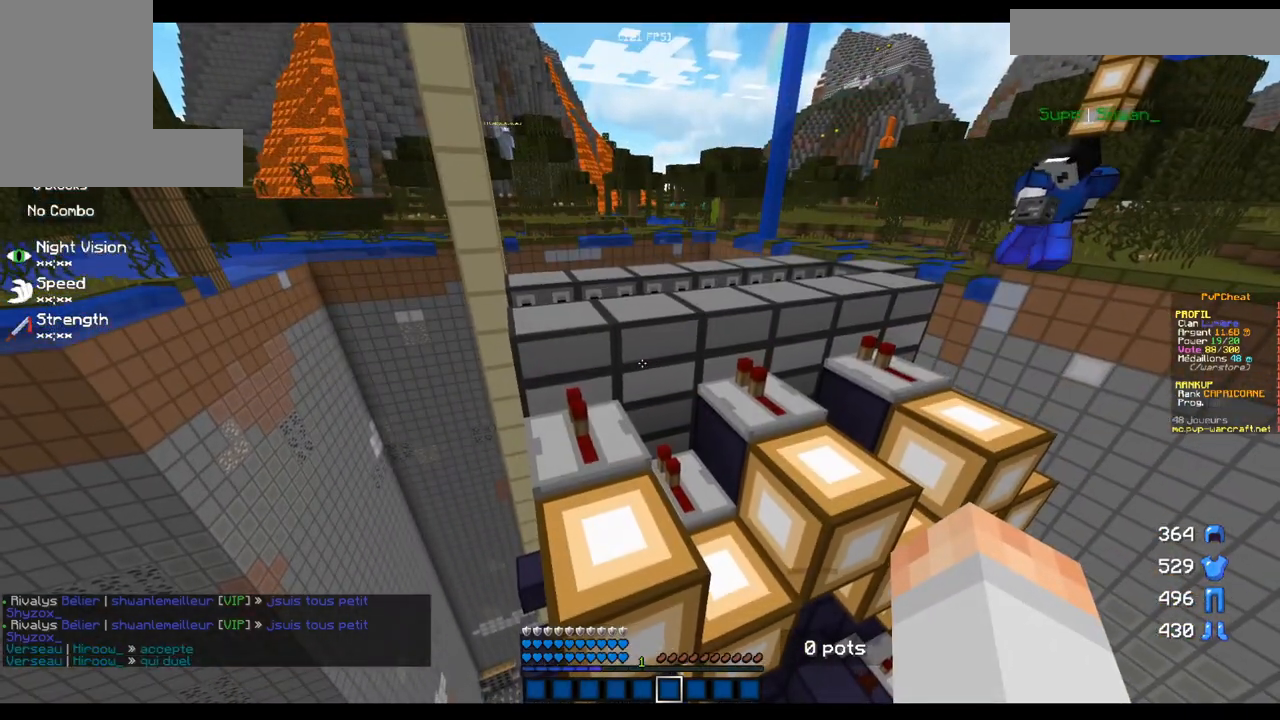
{"keys": [], "mouse": [], "events": [[201, "d", "down"], [367, "d", "up"]]}